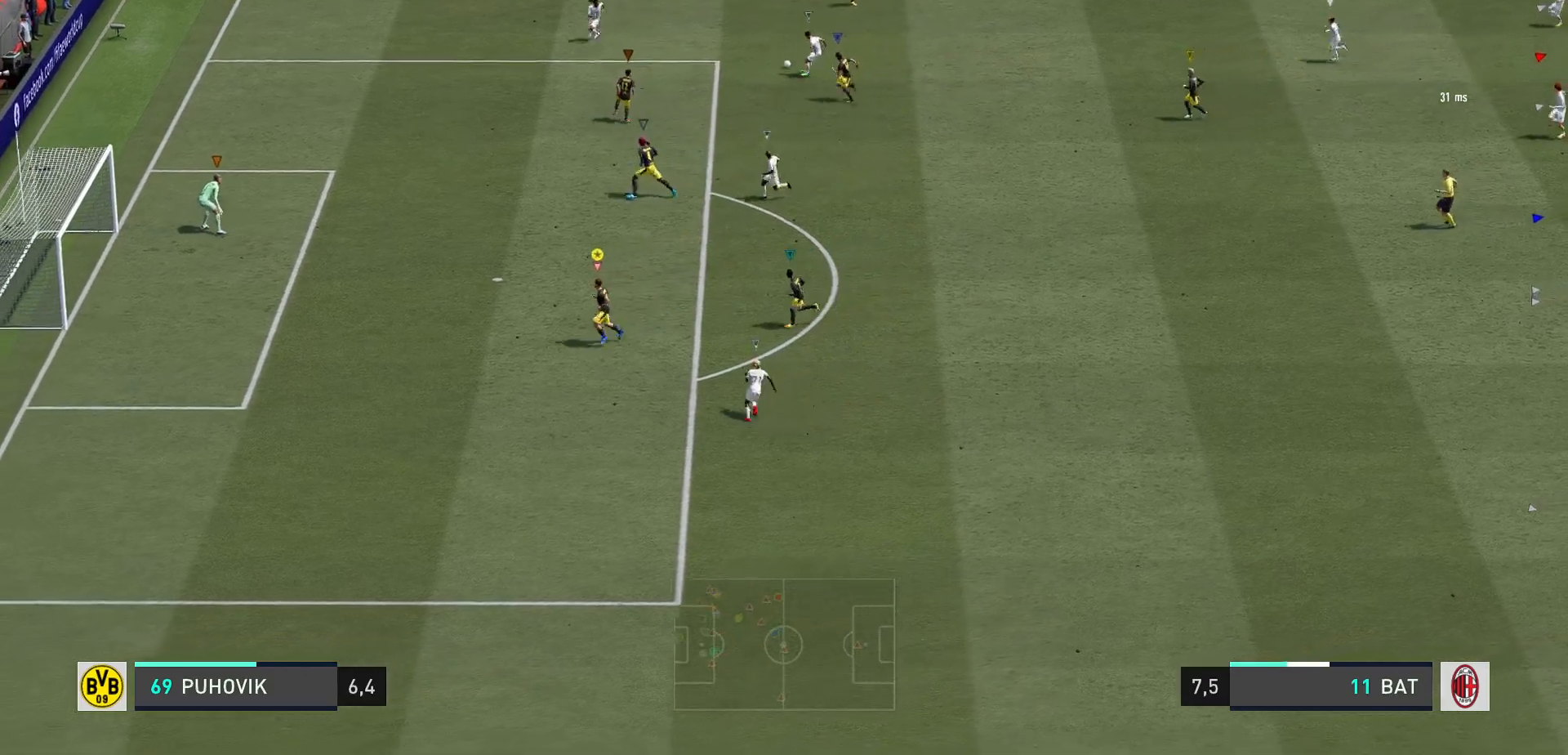
Gameplay with a controller (Xbox layout); each line is a JSON object with the inputs held at the frame after it. "events" lists button and stick changes between this image and that frame as [ms after this image, input, new state], when the widget could be followed in between. Not read: L3 R3 left_stick.
{"buttons": ["L2", "R2"], "right_stick": "center", "events": [[200, "R2", "down"]]}
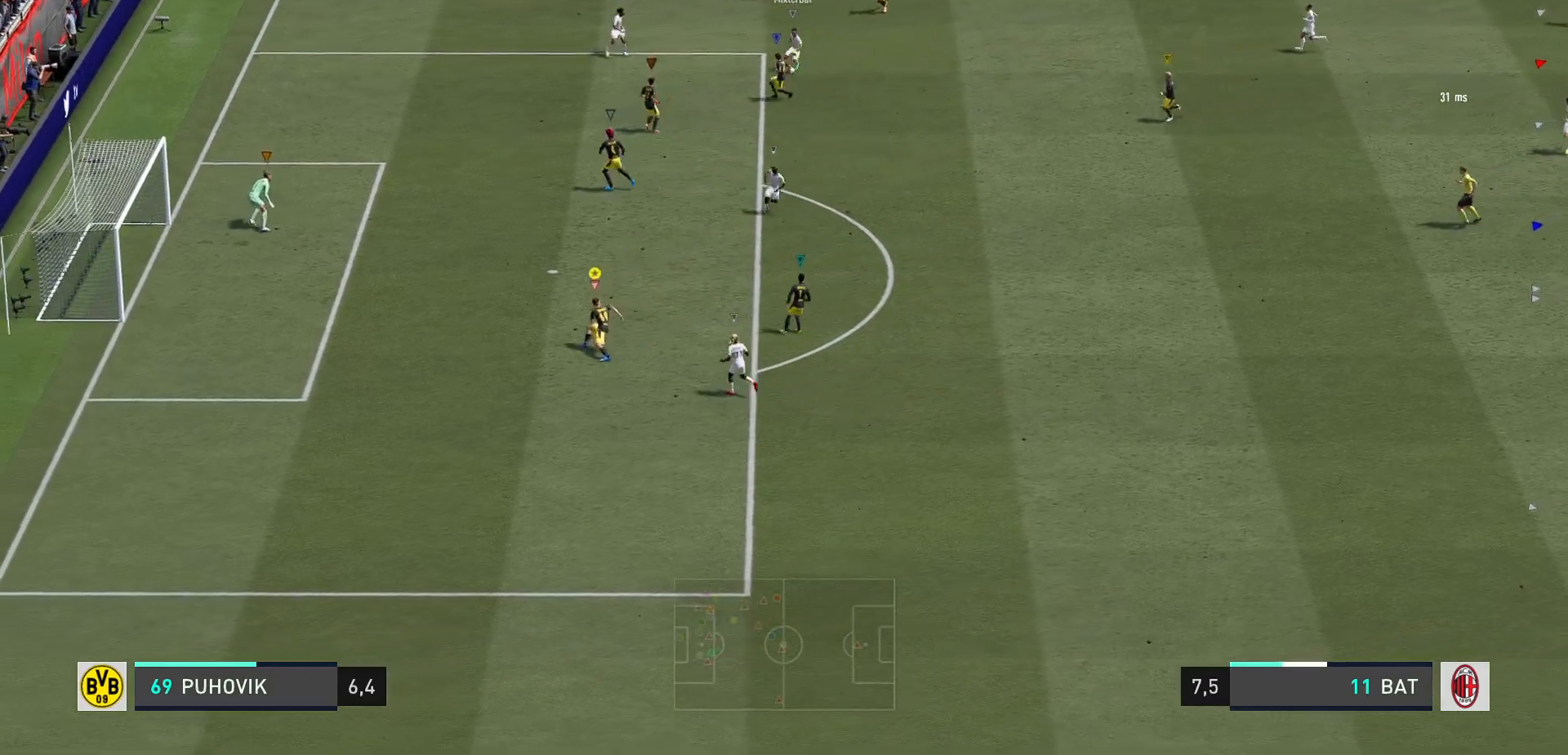
{"buttons": ["L2"], "right_stick": "center", "events": [[483, "R2", "up"]]}
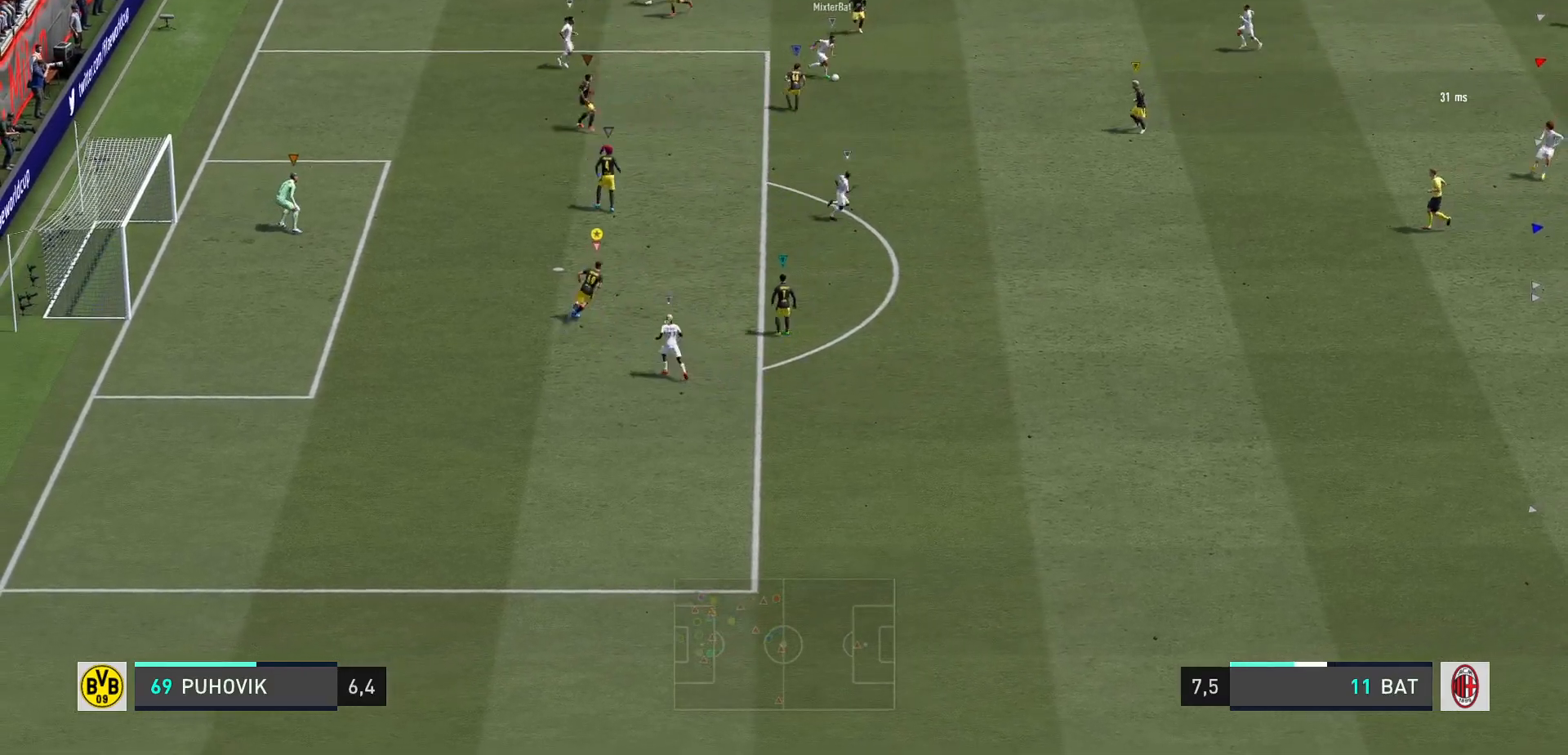
{"buttons": ["L2", "R2"], "right_stick": "center", "events": [[367, "R2", "down"]]}
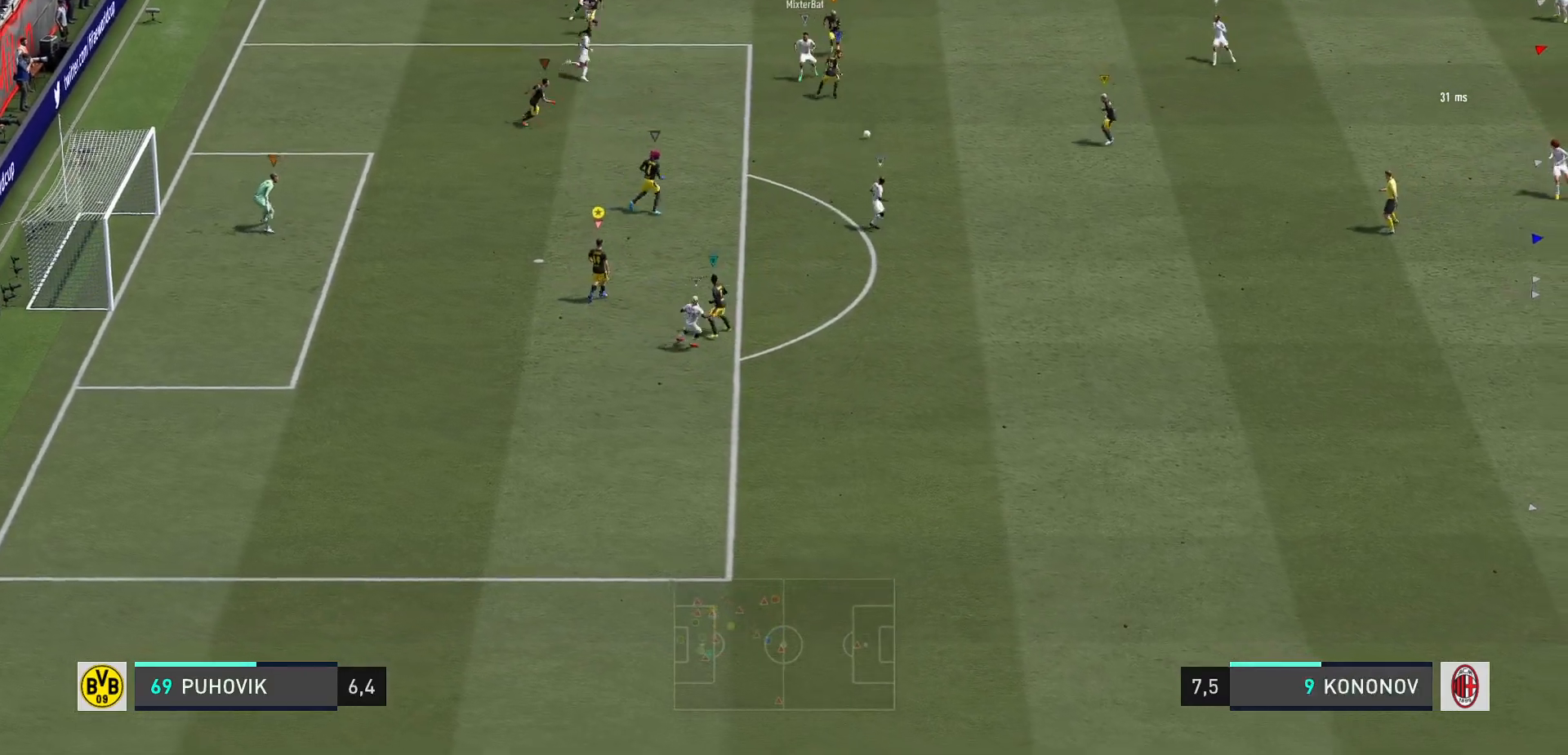
{"buttons": ["L2", "R2"], "right_stick": "center", "events": [[183, "R2", "up"], [317, "R2", "down"]]}
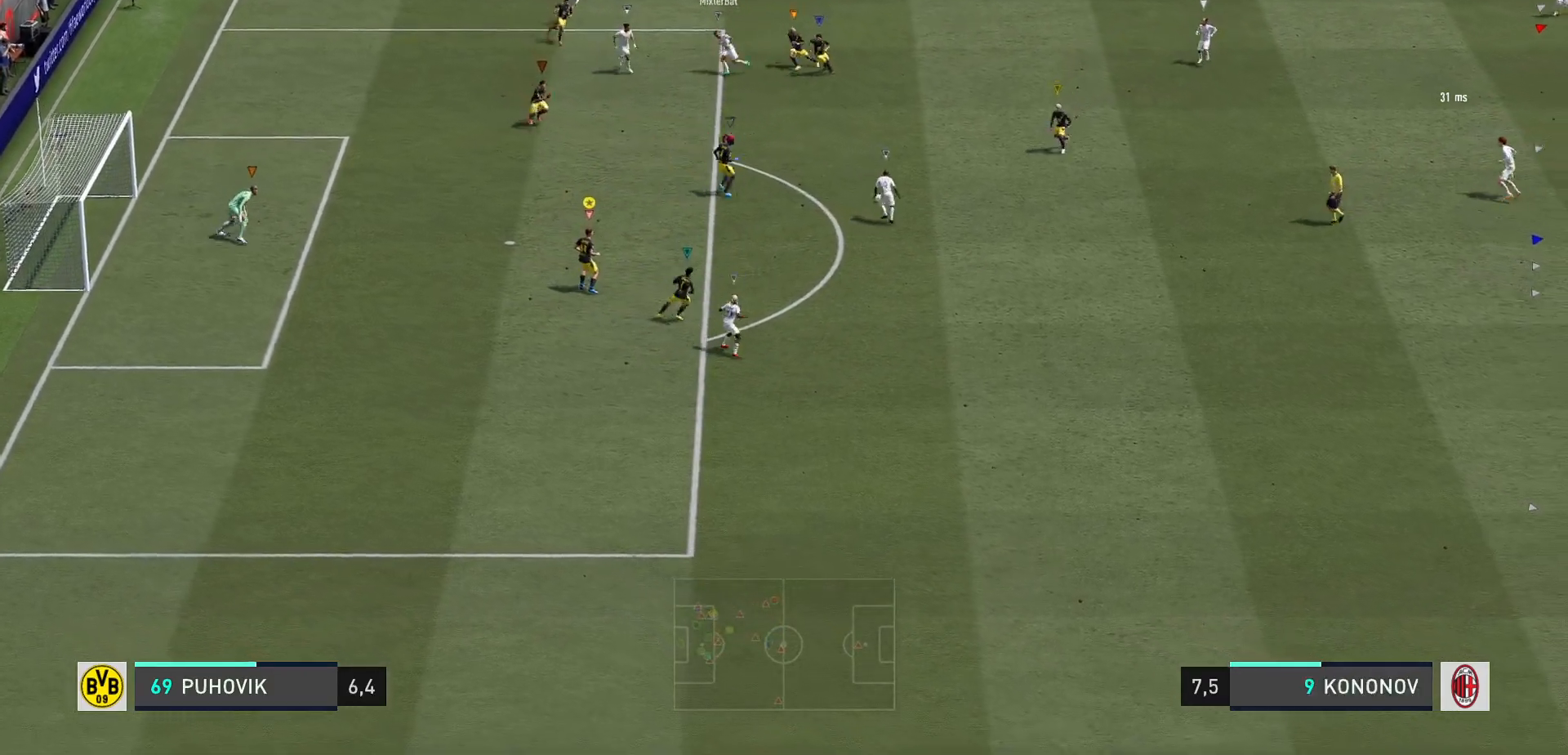
{"buttons": ["L2", "R2"], "right_stick": "center", "events": []}
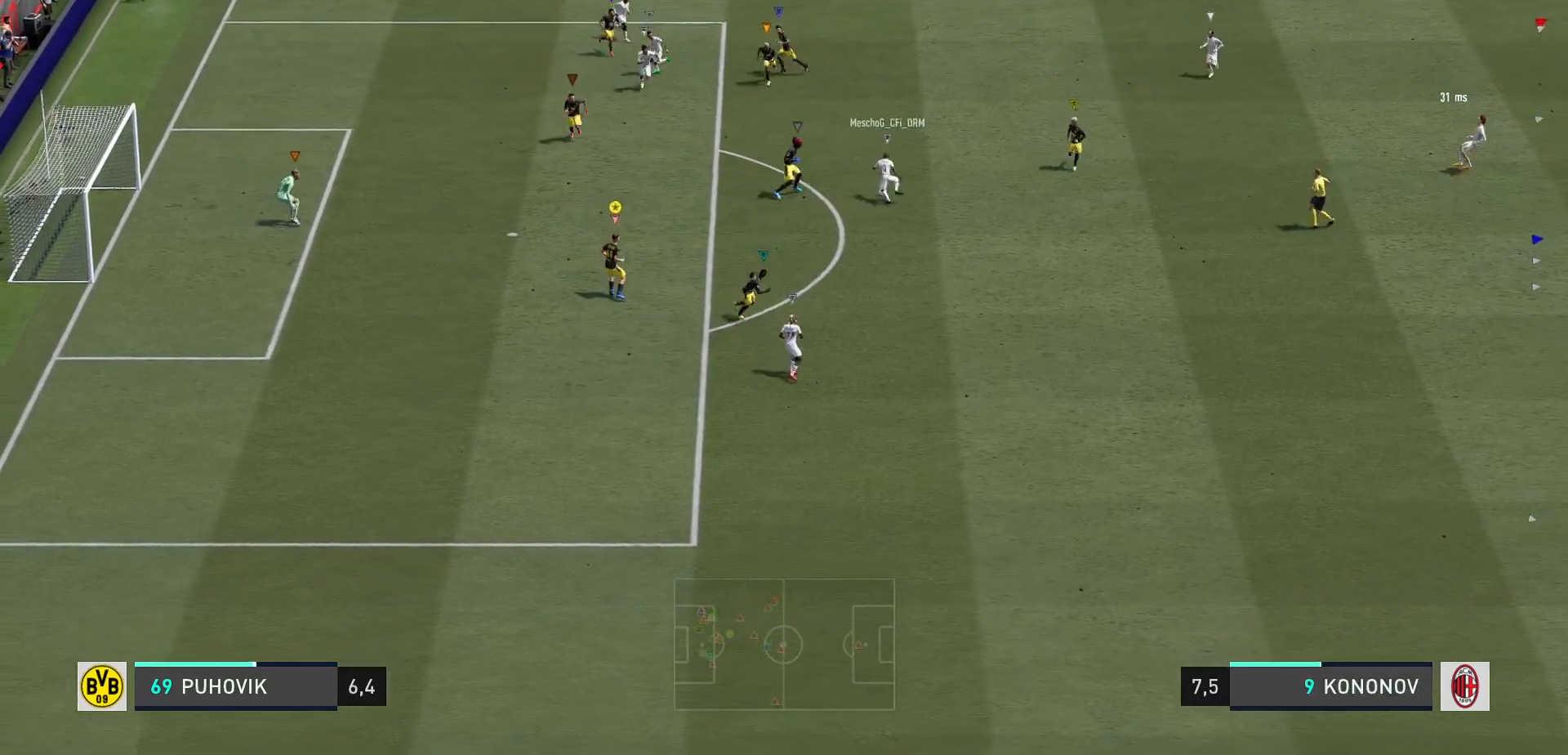
{"buttons": ["L2", "R2"], "right_stick": "center", "events": []}
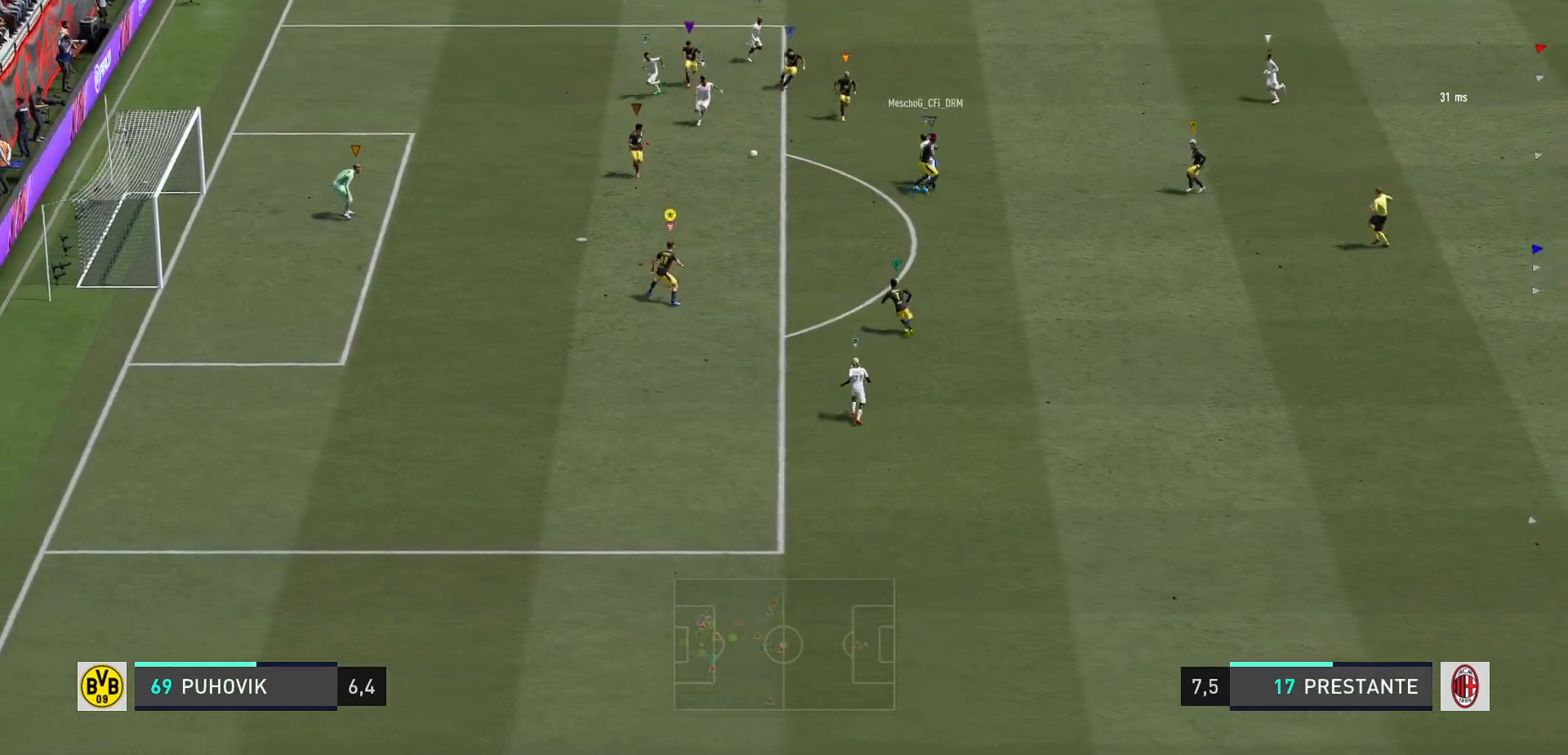
{"buttons": ["L2", "R2"], "right_stick": "center", "events": []}
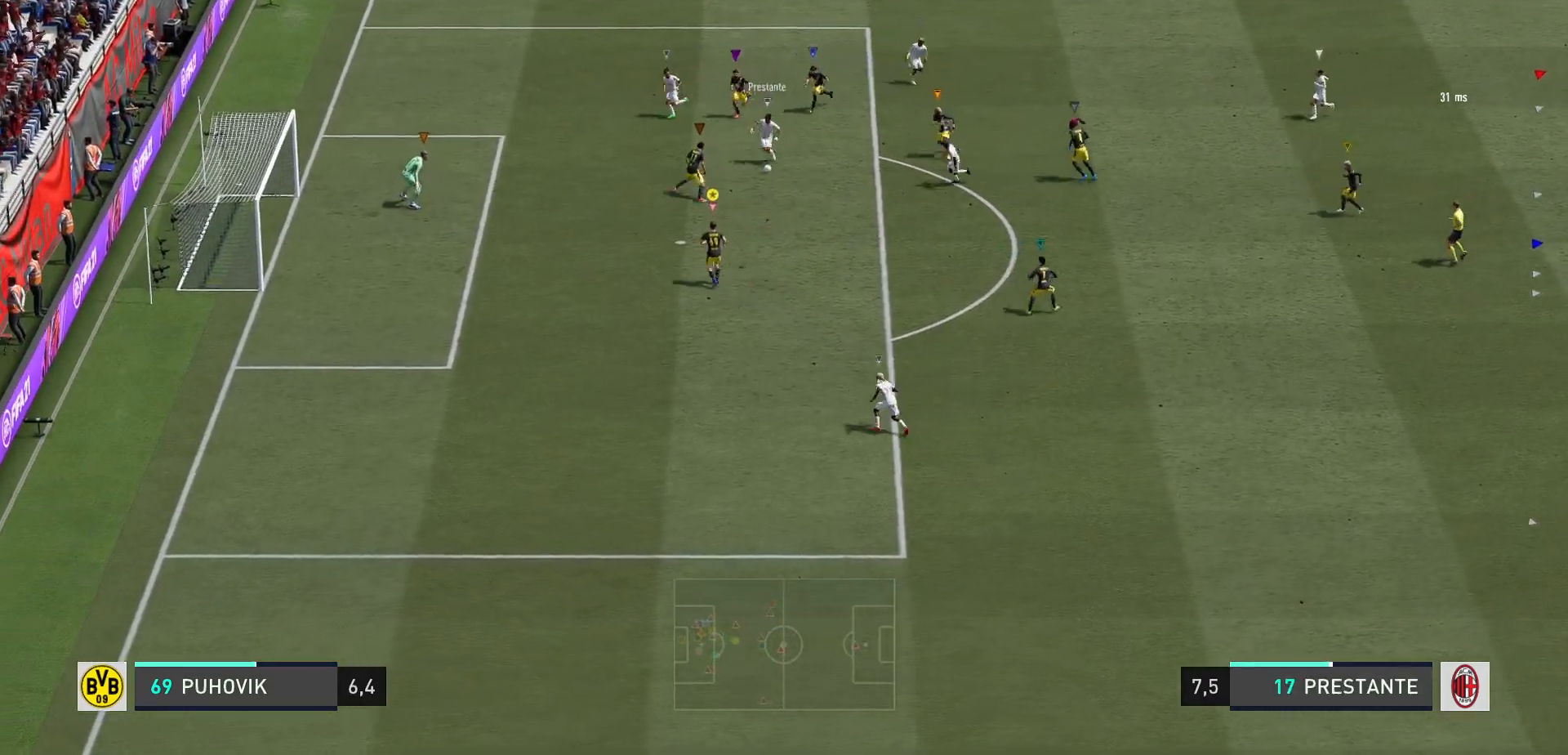
{"buttons": ["L2", "R2"], "right_stick": "center", "events": []}
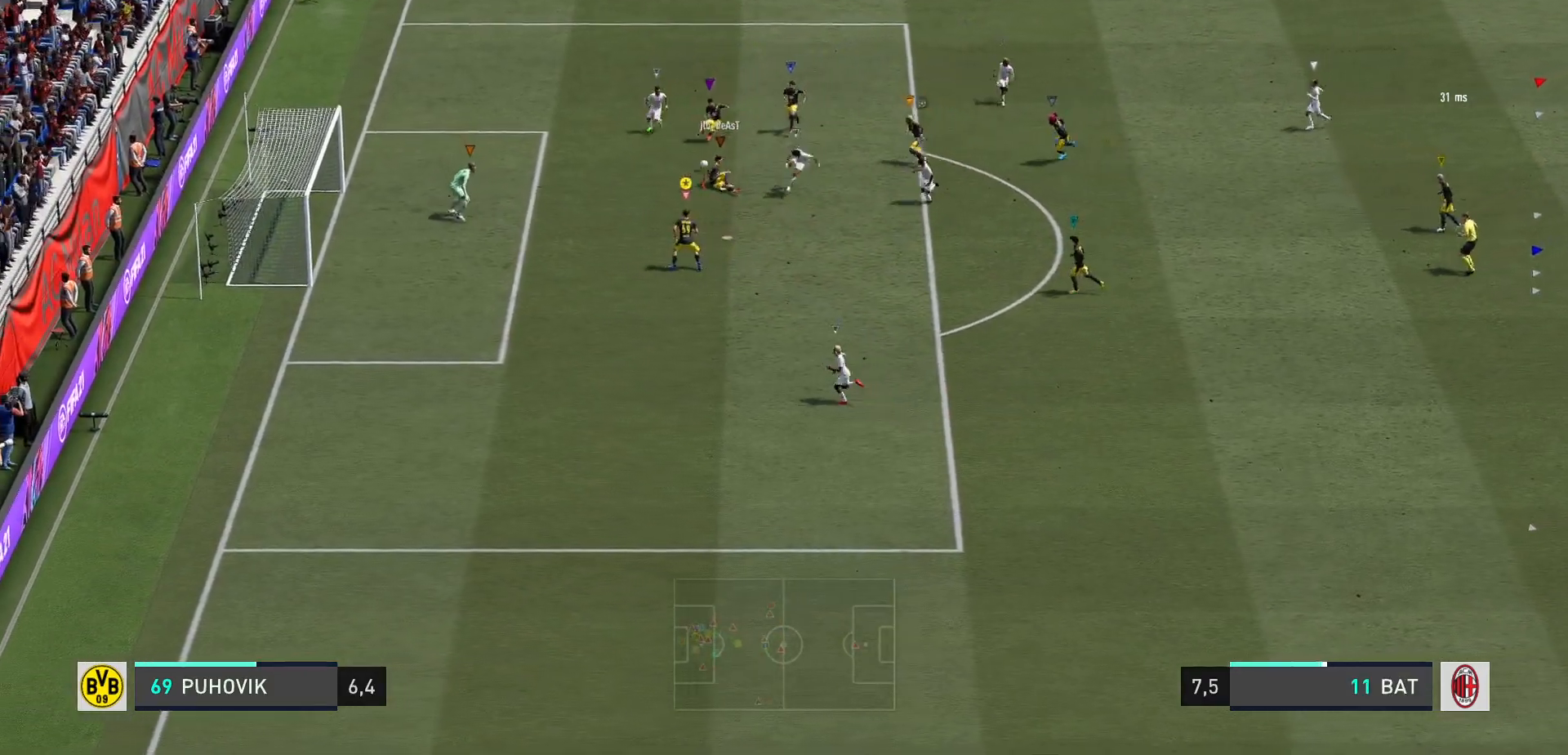
{"buttons": ["L2"], "right_stick": "center", "events": [[467, "R2", "up"]]}
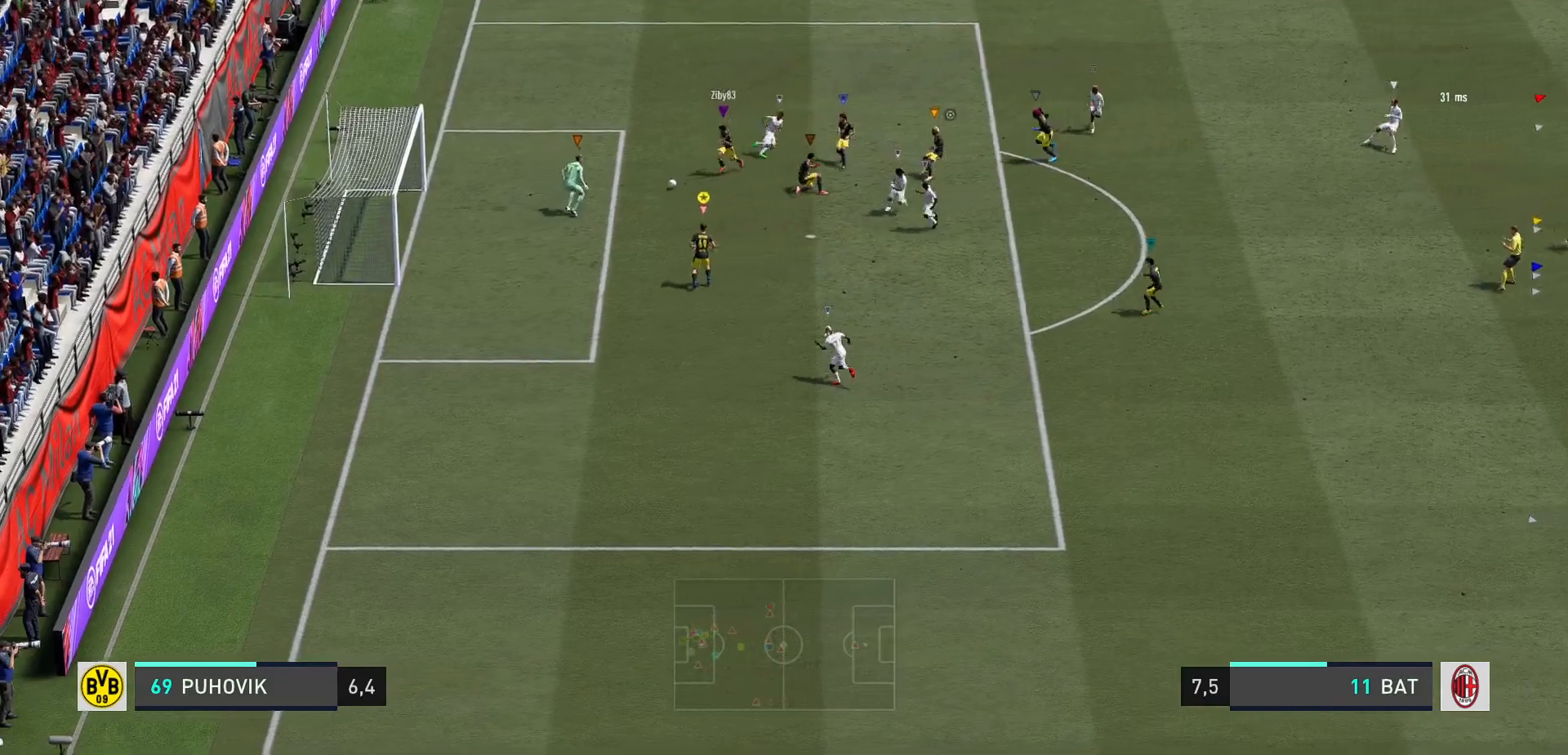
{"buttons": ["L2"], "right_stick": "center", "events": [[233, "R2", "down"], [383, "R2", "up"]]}
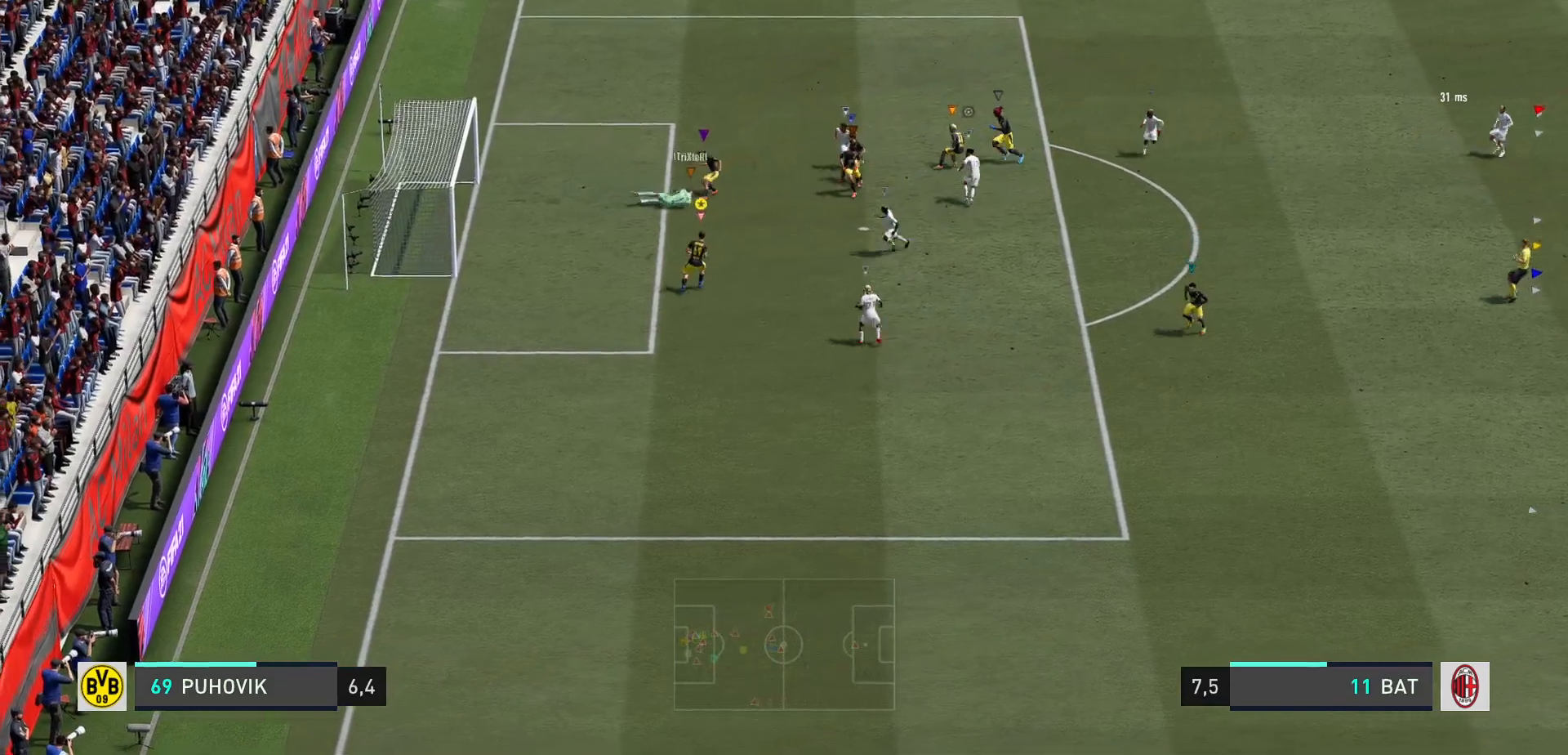
{"buttons": ["L2"], "right_stick": "center", "events": []}
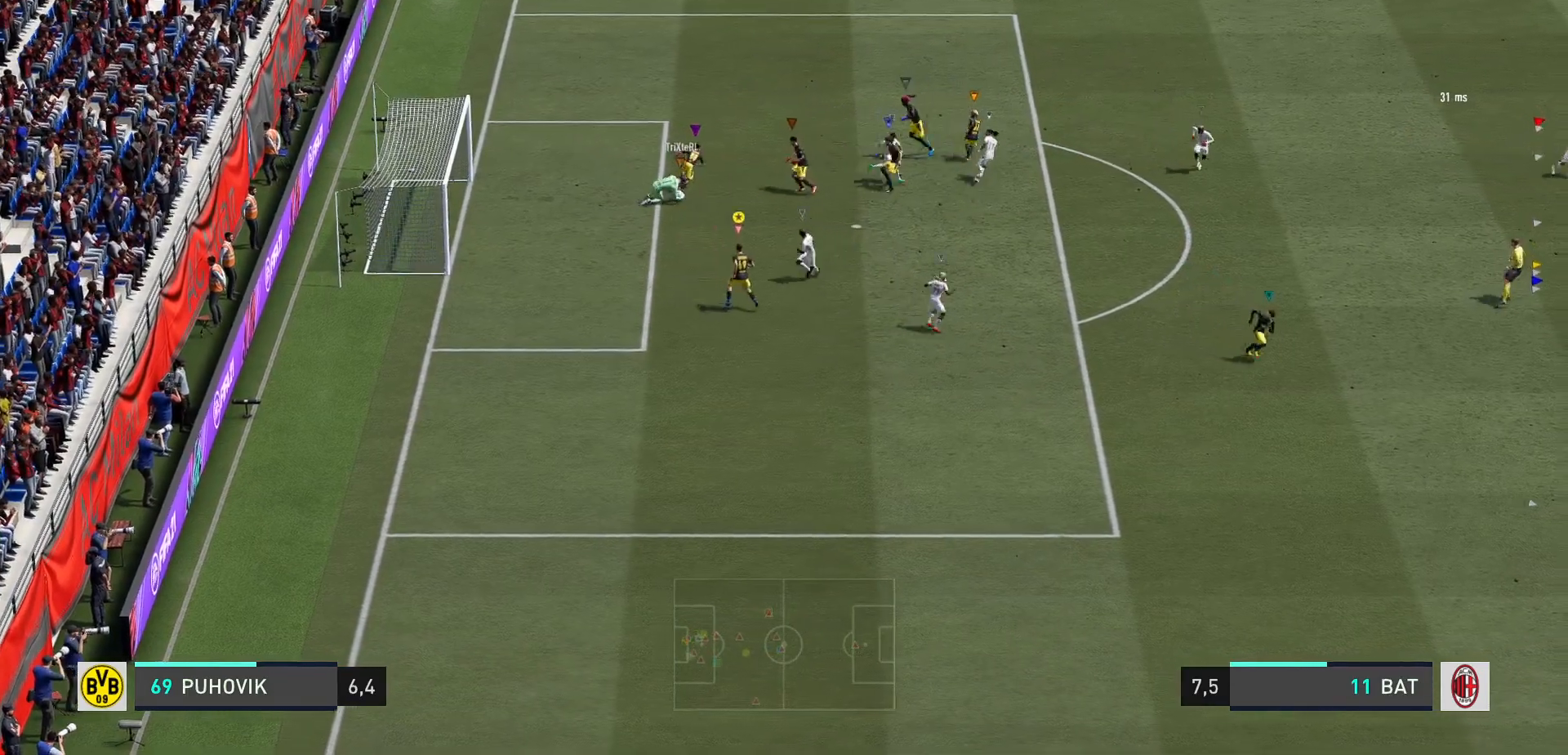
{"buttons": ["L2"], "right_stick": "center", "events": []}
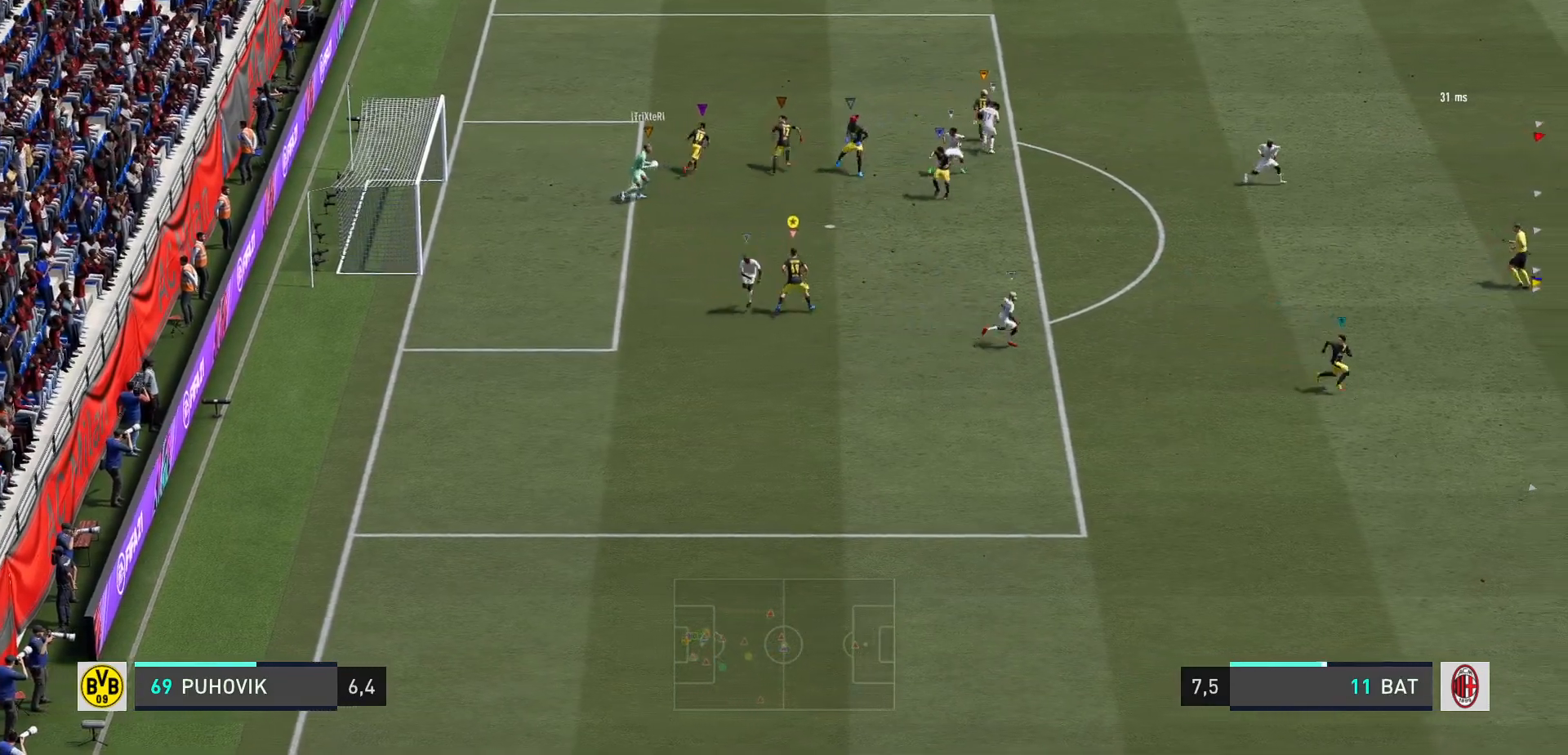
{"buttons": ["L2"], "right_stick": "center", "events": []}
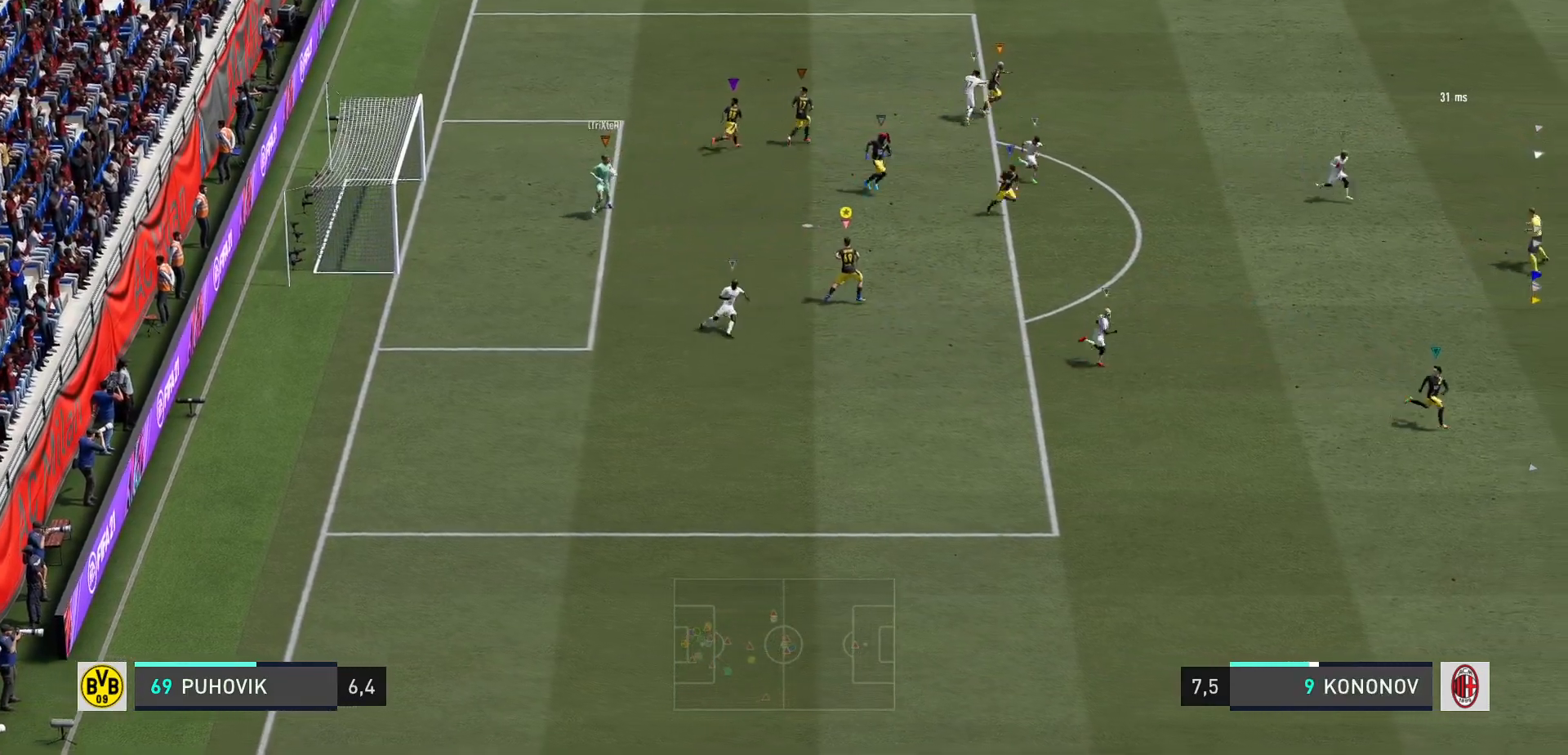
{"buttons": ["L2"], "right_stick": "center", "events": []}
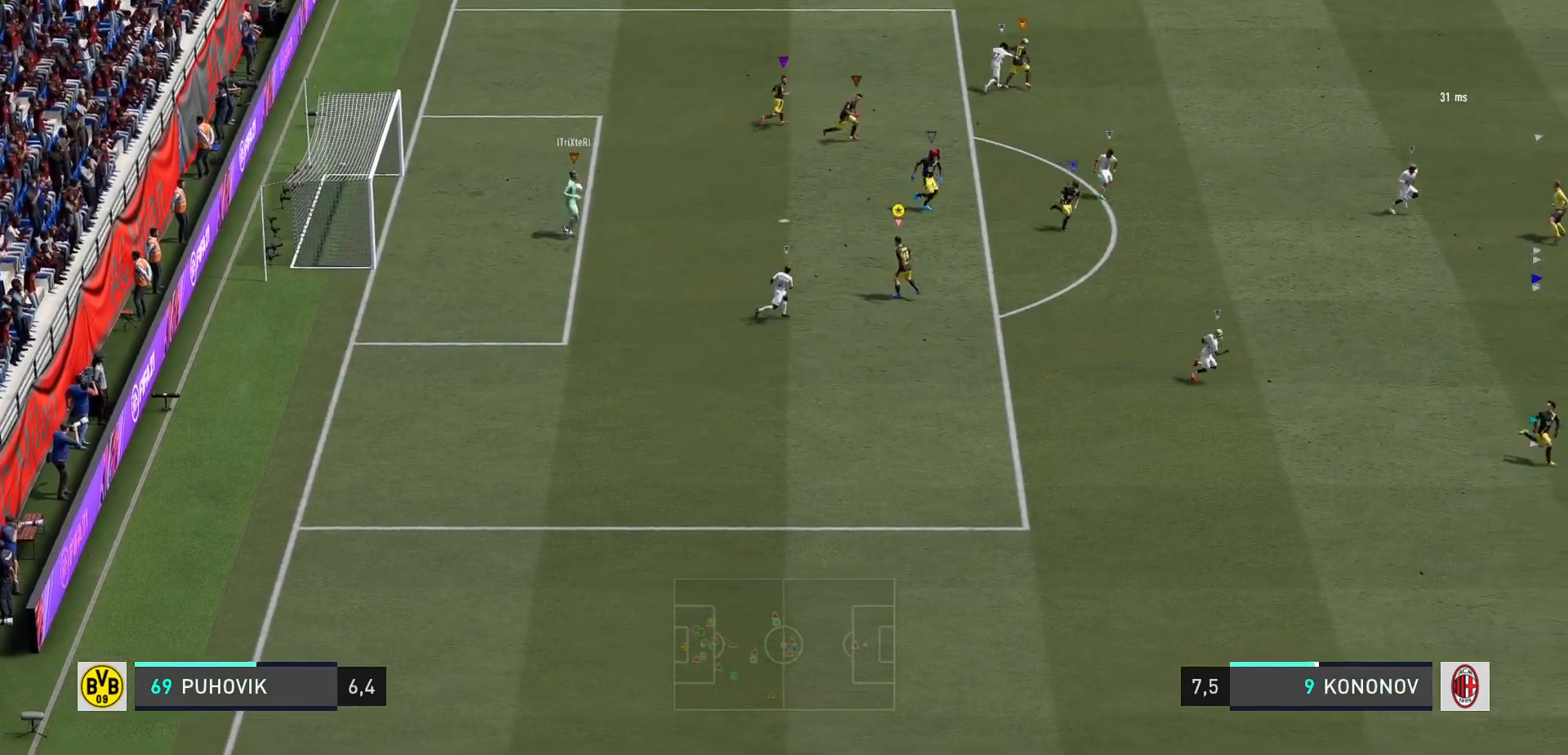
{"buttons": ["L2"], "right_stick": "center", "events": []}
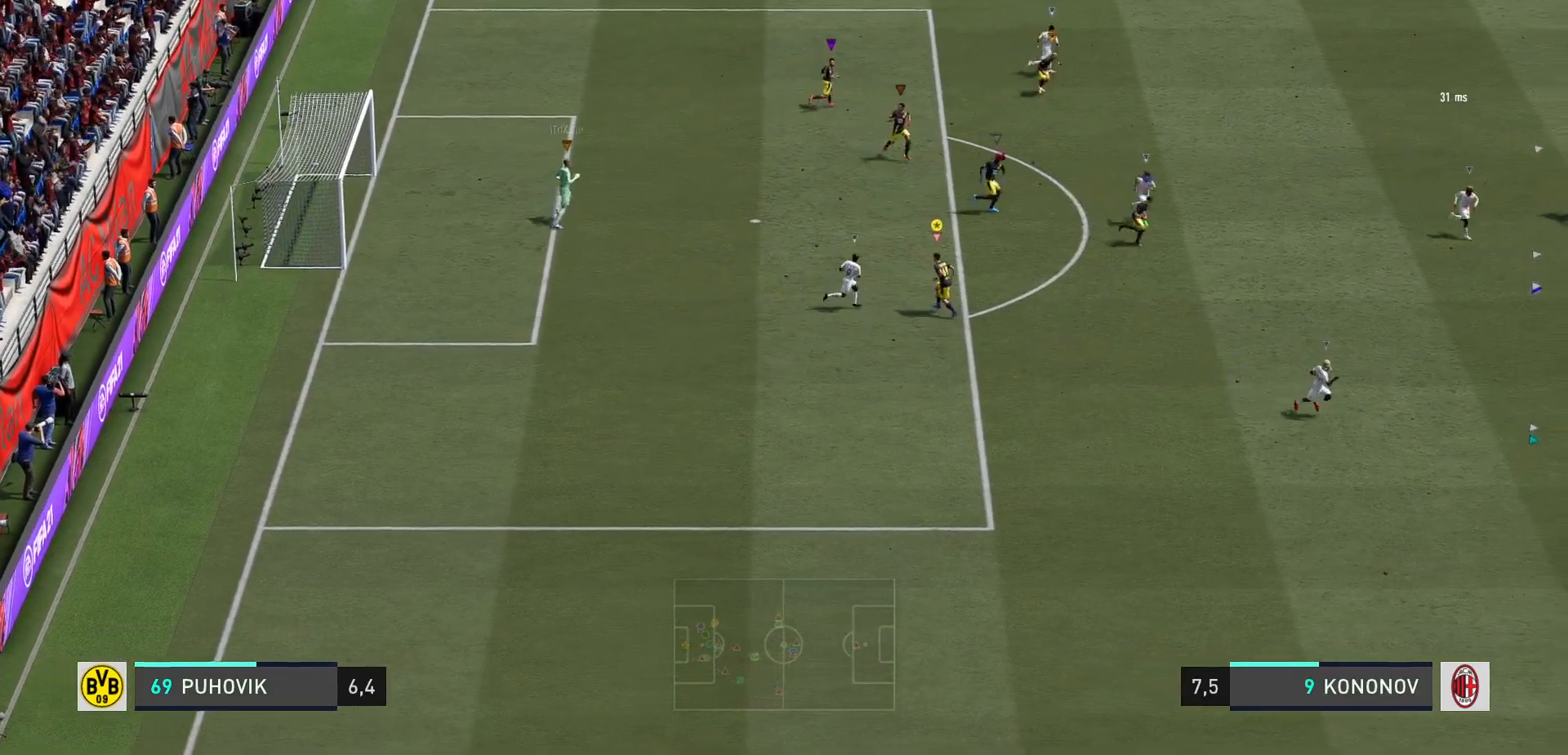
{"buttons": ["L2"], "right_stick": "center", "events": []}
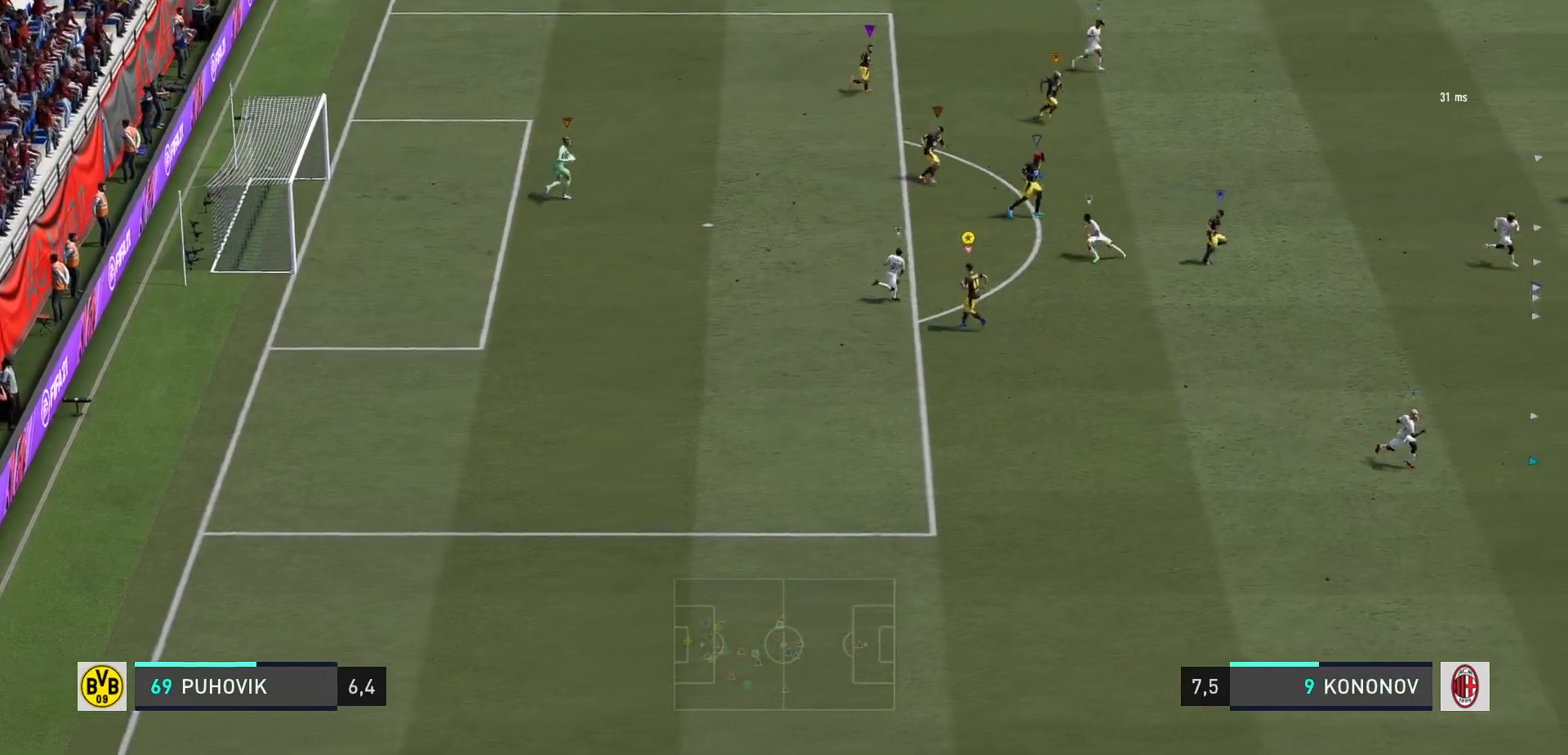
{"buttons": ["L2"], "right_stick": "center", "events": []}
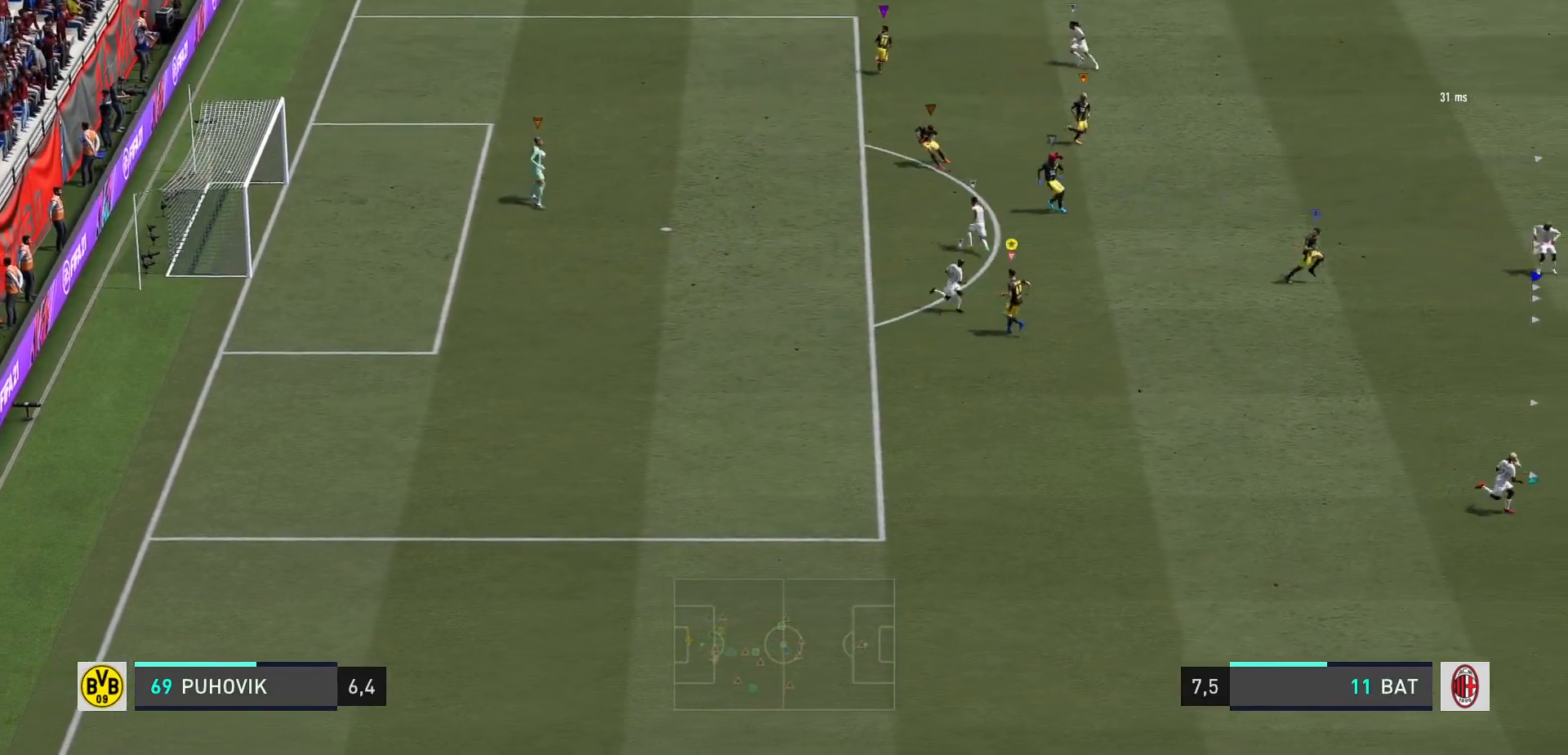
{"buttons": ["L2"], "right_stick": "center", "events": []}
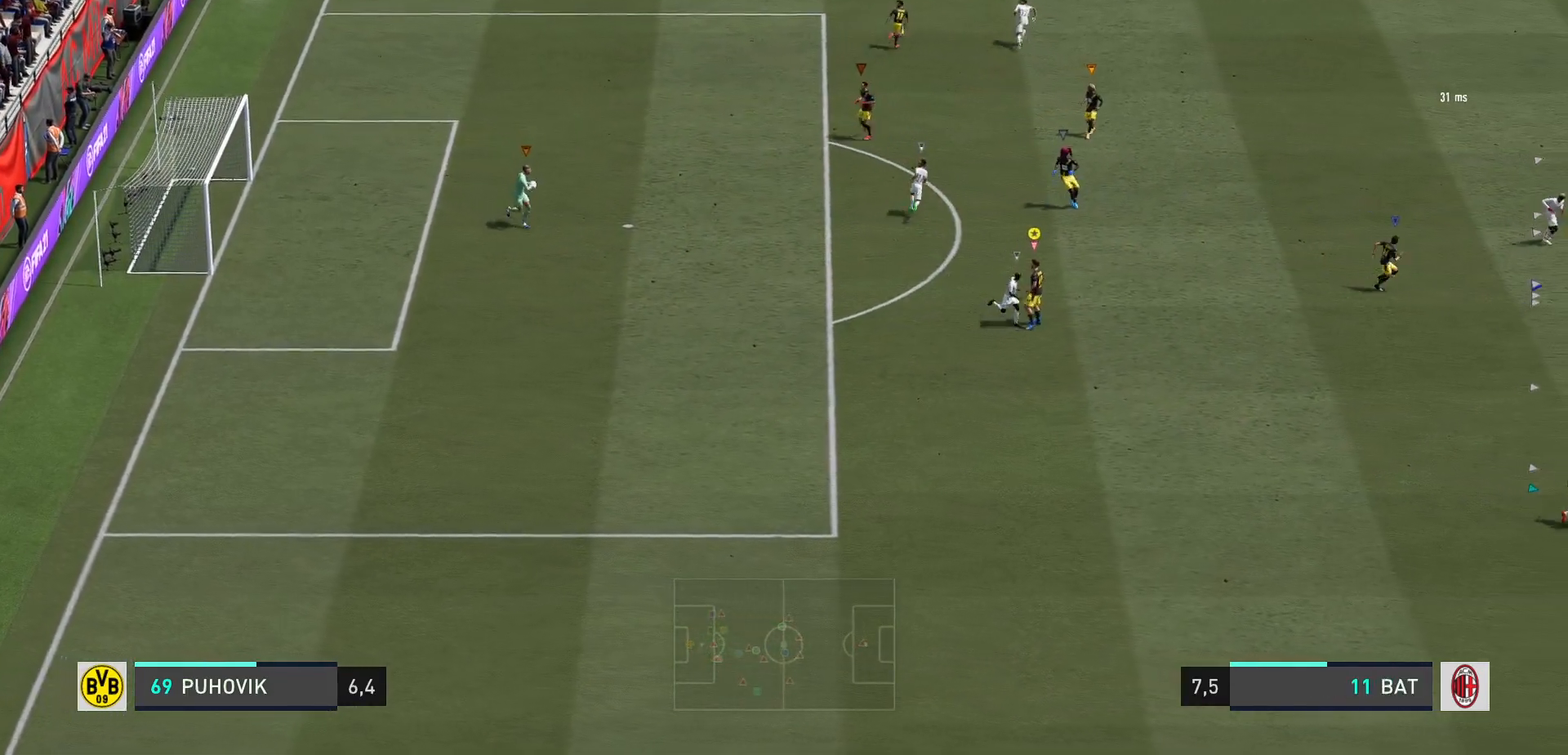
{"buttons": ["L2"], "right_stick": "center", "events": []}
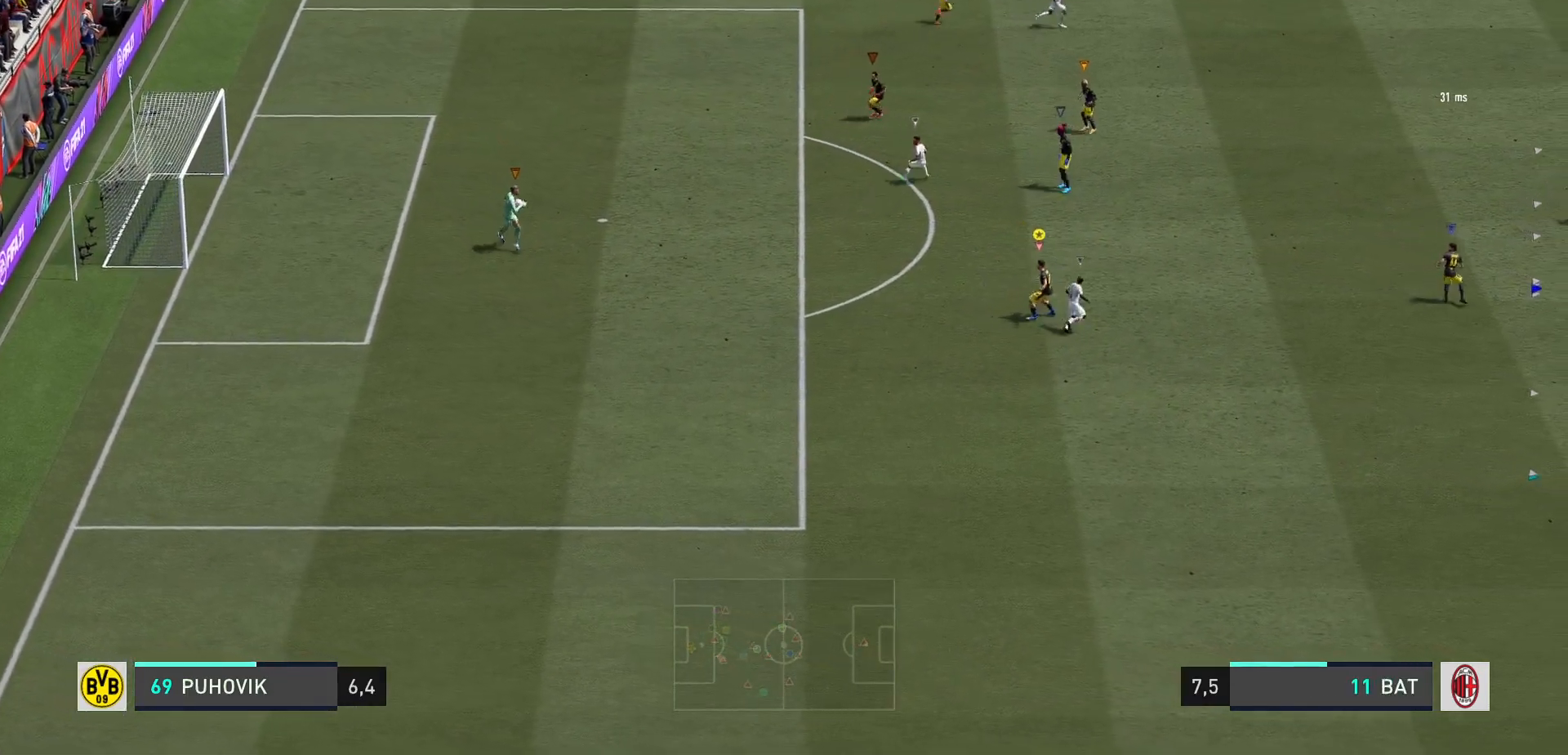
{"buttons": ["L2"], "right_stick": "center", "events": []}
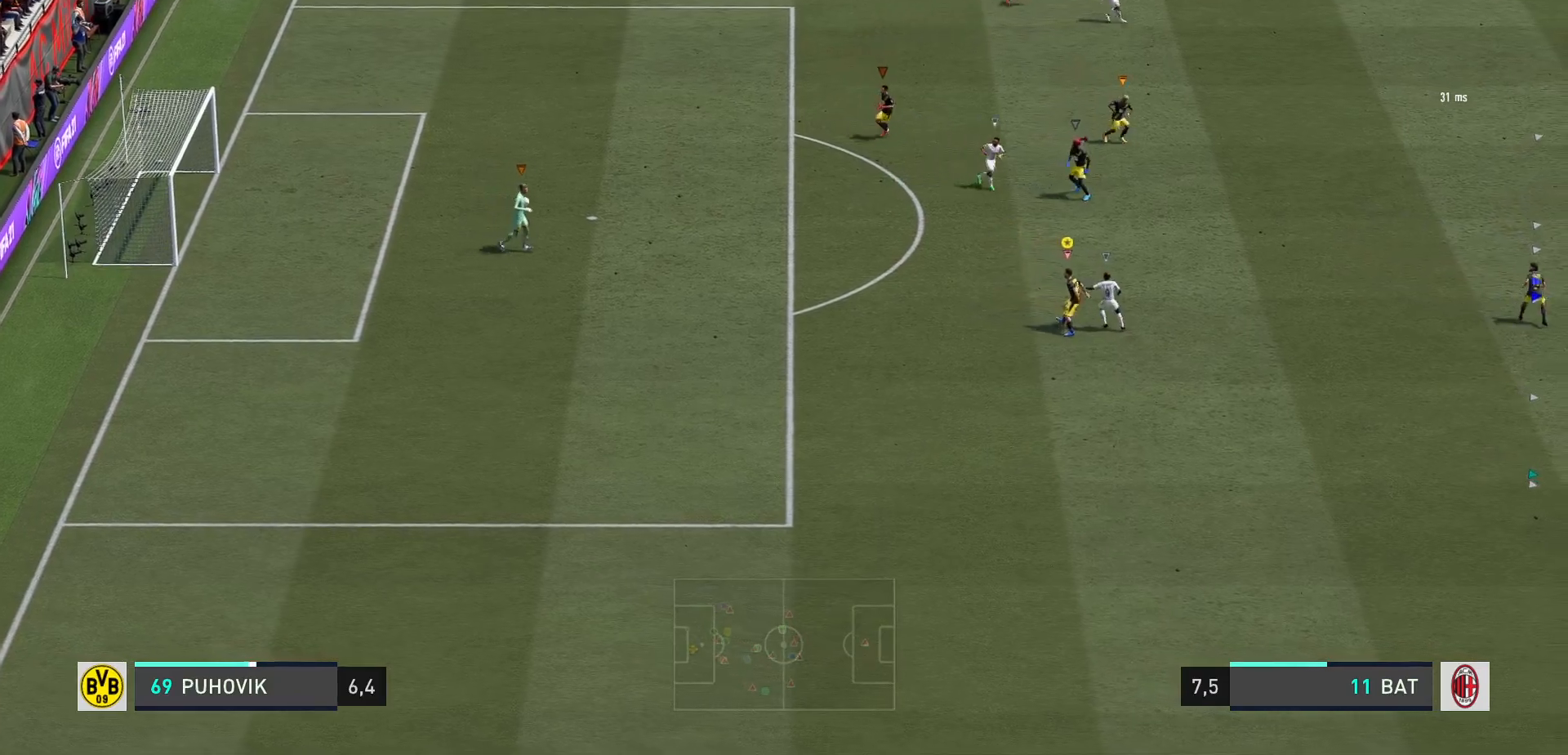
{"buttons": ["L2"], "right_stick": "center", "events": []}
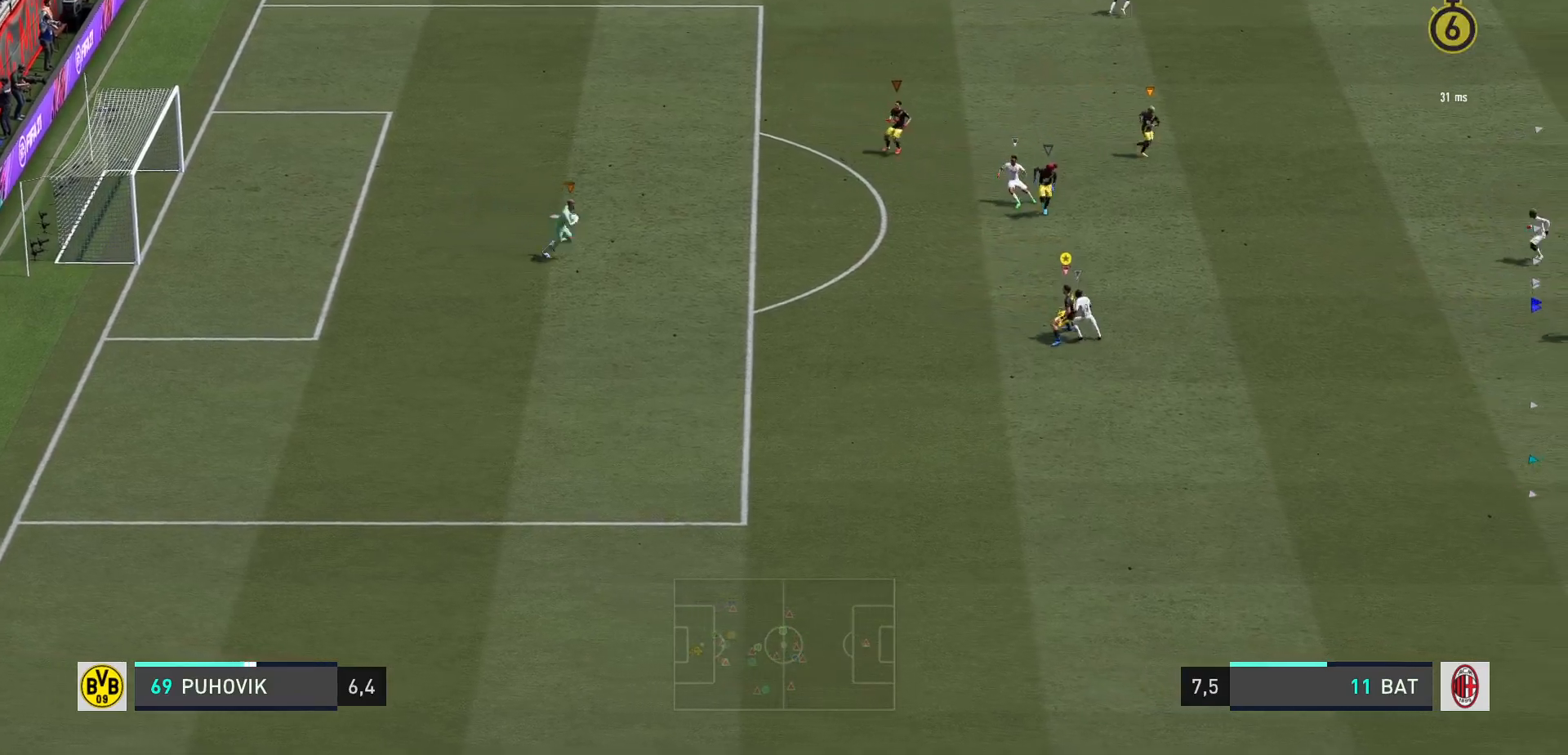
{"buttons": ["L2"], "right_stick": "center", "events": []}
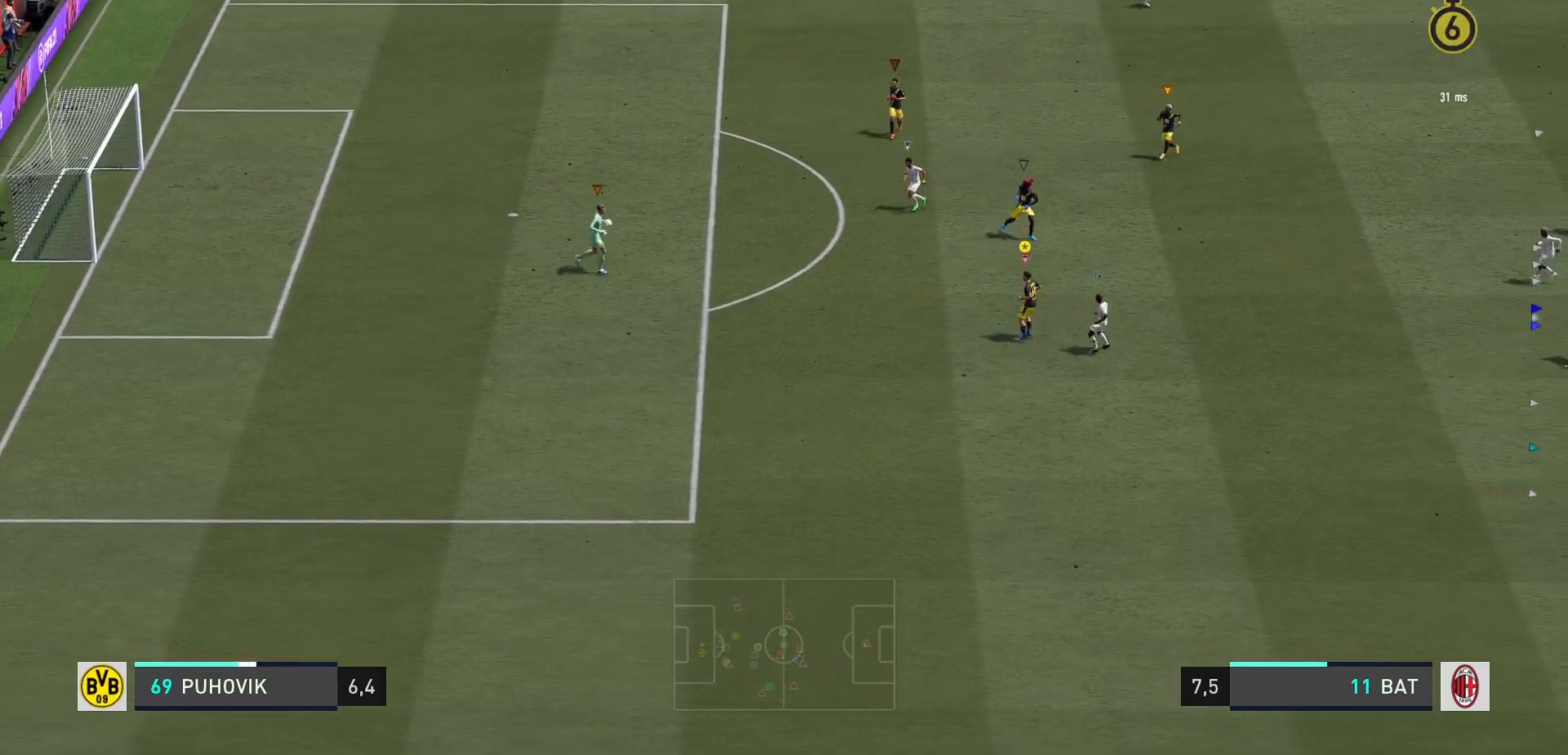
{"buttons": ["L2"], "right_stick": "center", "events": []}
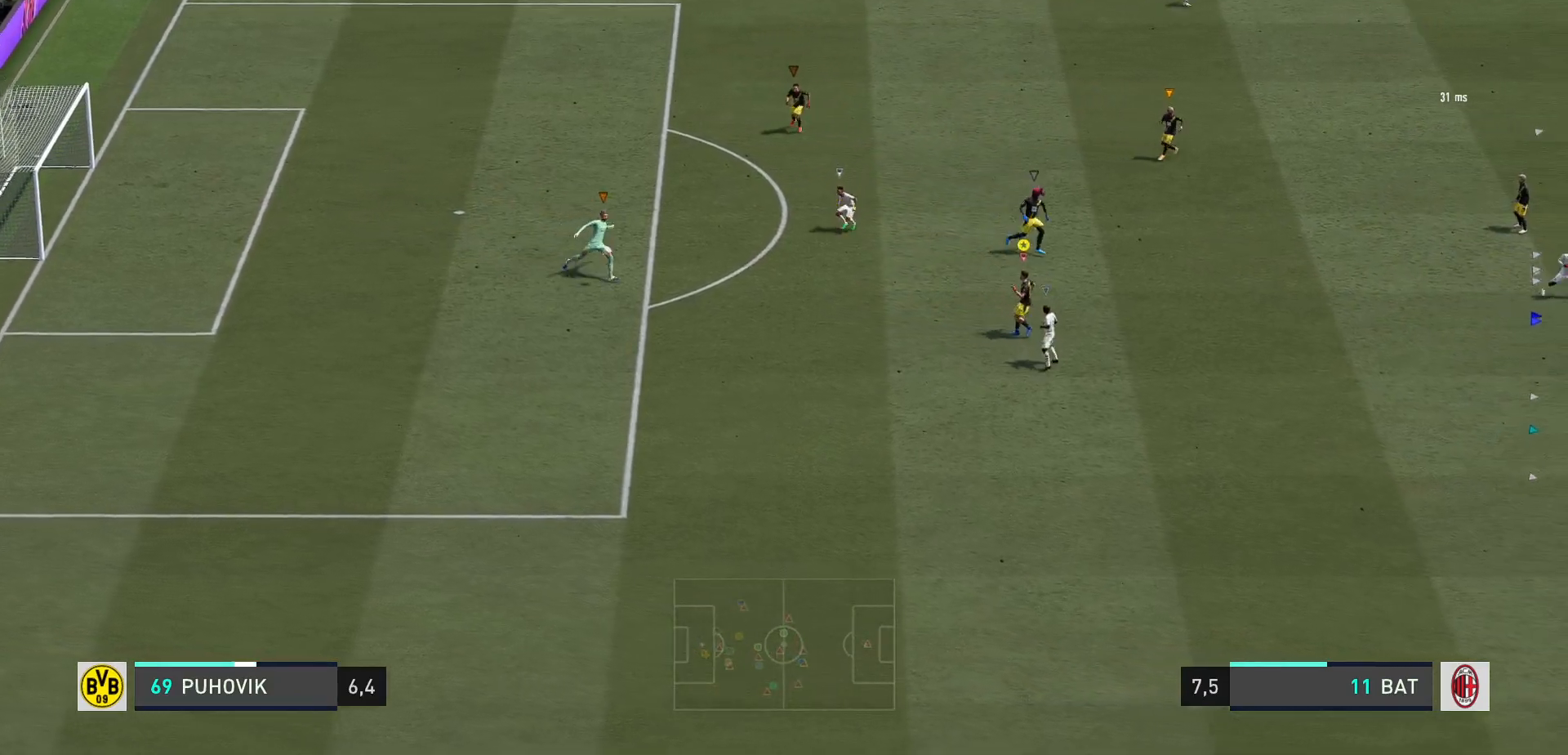
{"buttons": ["L2"], "right_stick": "center", "events": []}
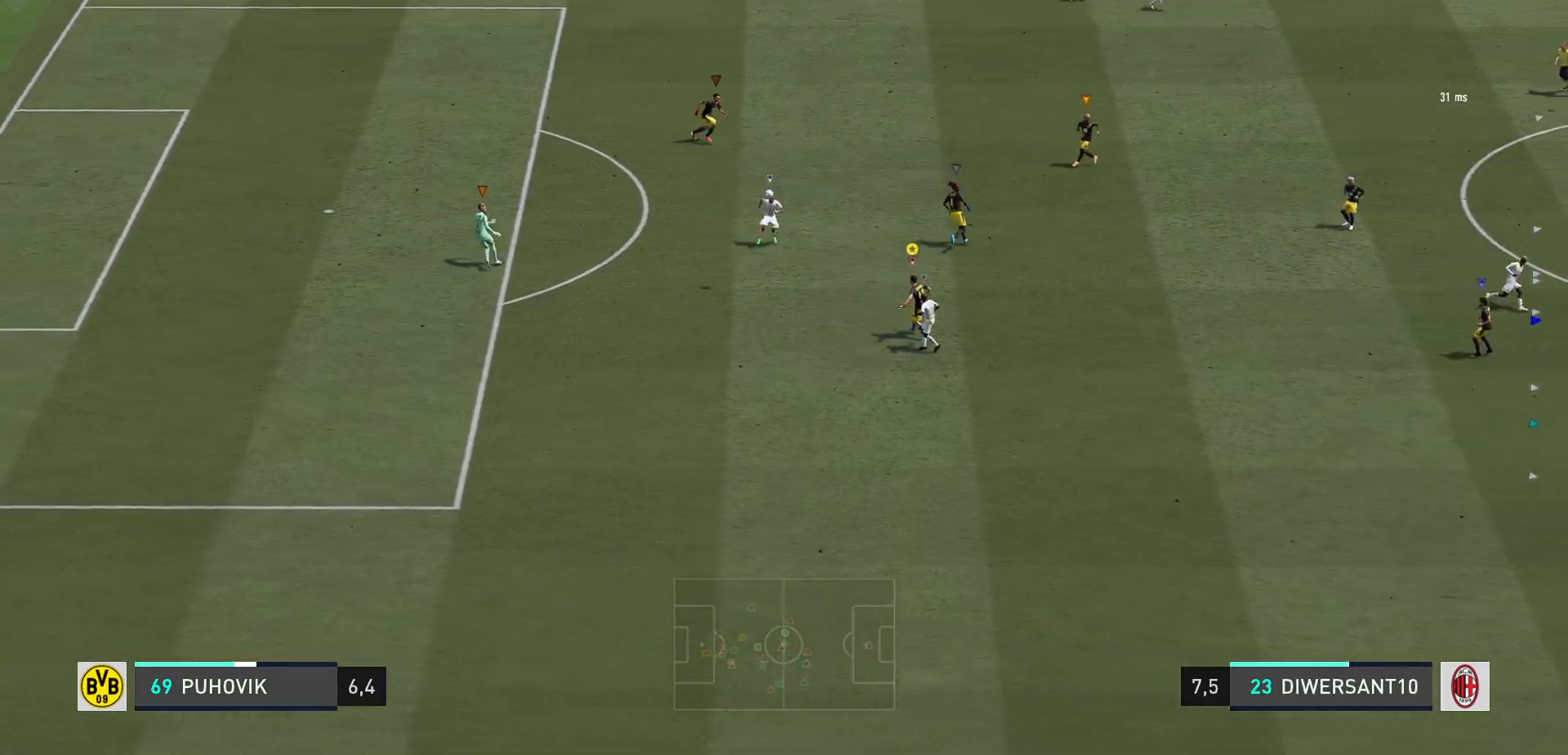
{"buttons": [], "right_stick": "center", "events": [[283, "L2", "up"]]}